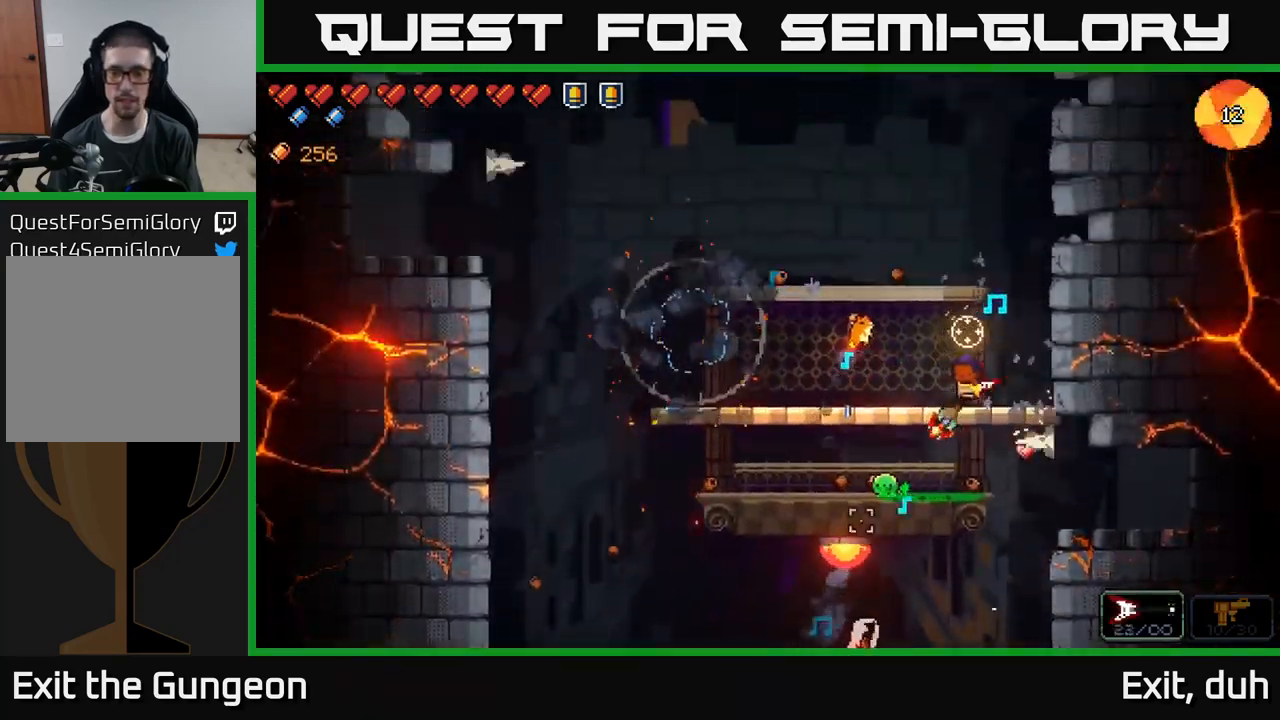
Gameplay with a controller (Xbox layout); each line is a JSON object with the inputs held at the frame after it. "events" lists button and stick changes between this image and that frame as [ms after this image, input, new state], when the widget could be followed in between.
{"buttons": ["R2"], "left_stick": "right", "right_stick": "down-left", "events": [[17, "R2", "down"], [33, "left_stick", "center"], [100, "left_stick", "left"], [417, "left_stick", "center"], [467, "left_stick", "right"]]}
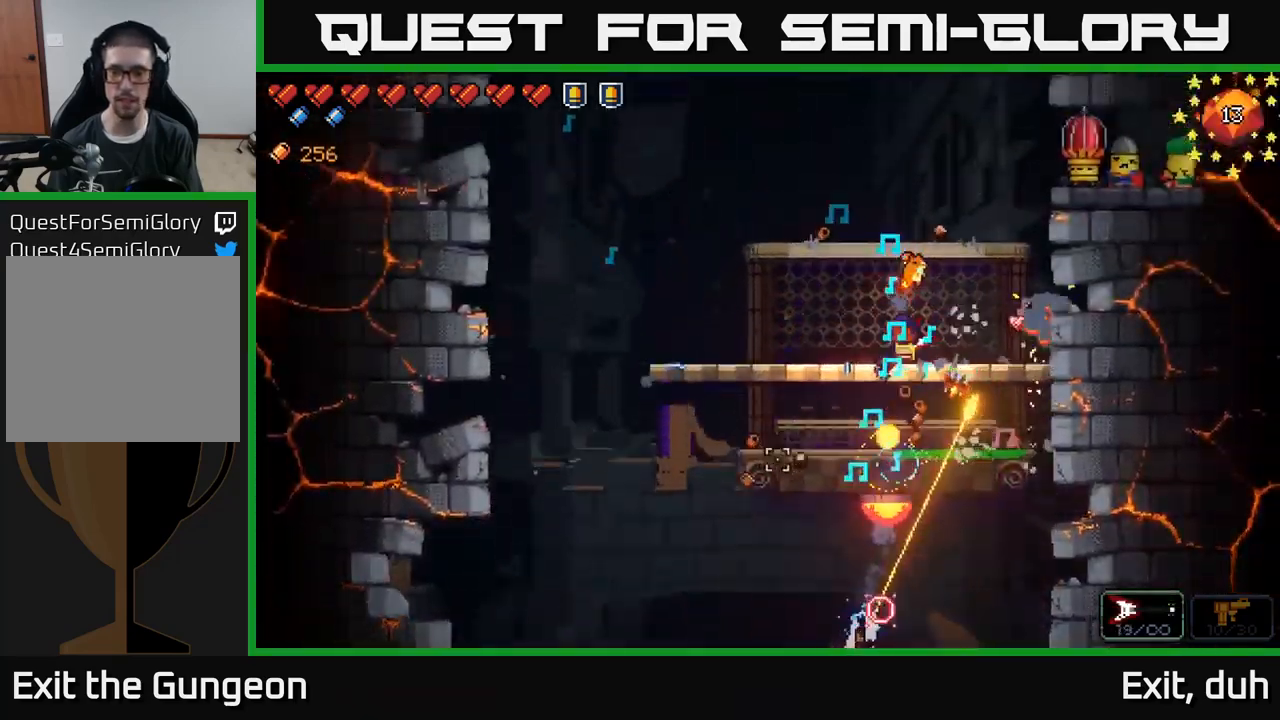
{"buttons": ["R2"], "left_stick": "left", "right_stick": "down", "events": [[117, "left_stick", "left"], [133, "right_stick", "down"], [267, "left_stick", "center"], [433, "left_stick", "left"]]}
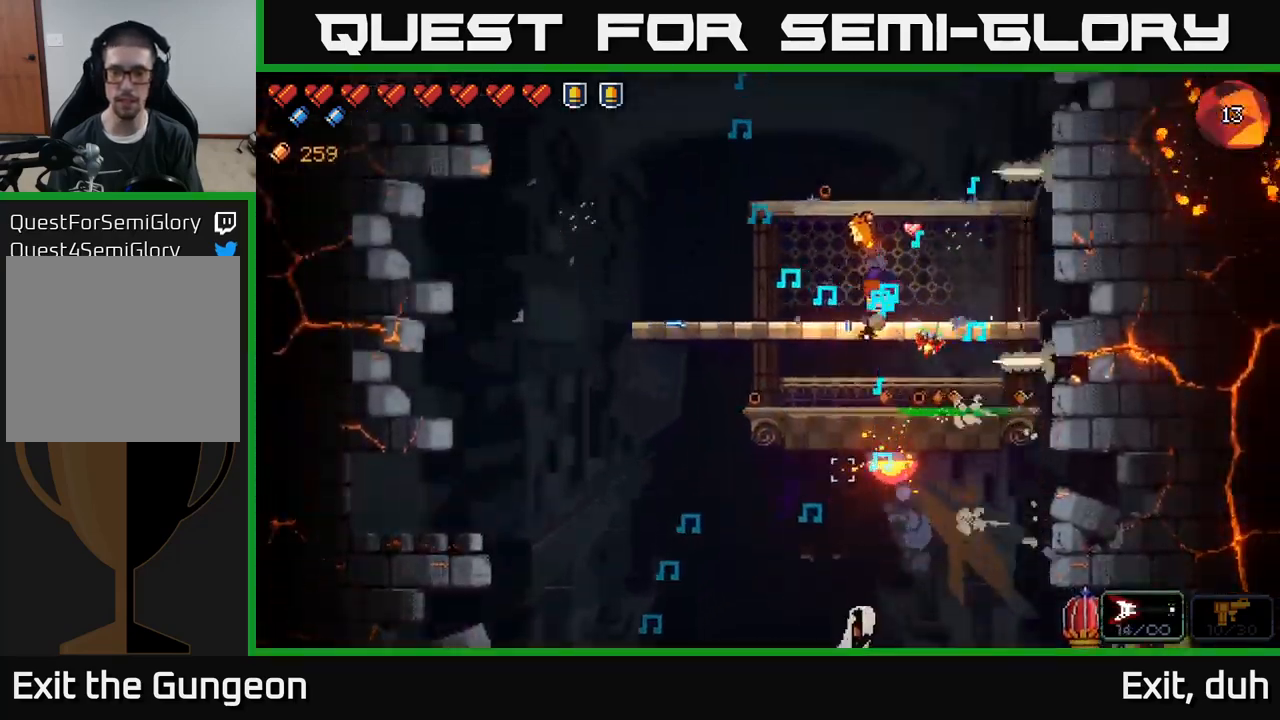
{"buttons": ["R2"], "left_stick": "center", "right_stick": "down", "events": [[100, "left_stick", "center"], [300, "left_stick", "left"], [417, "left_stick", "center"]]}
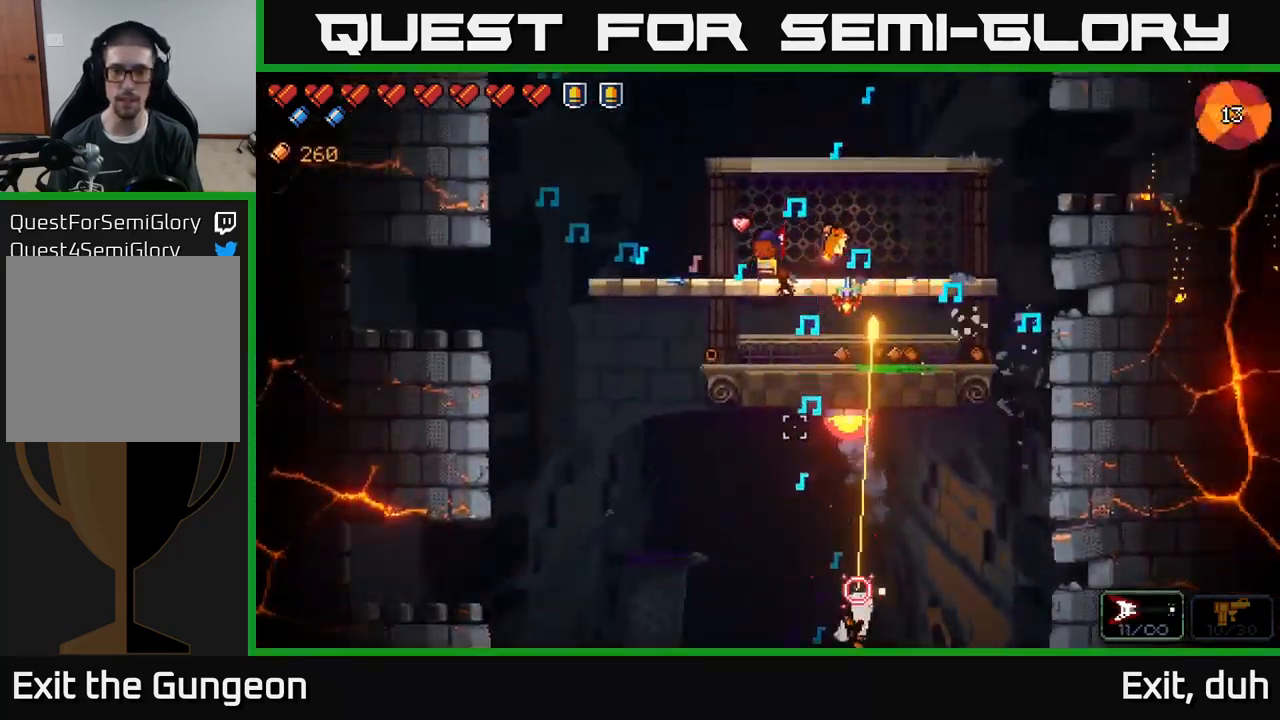
{"buttons": ["R2"], "left_stick": "left", "right_stick": "down", "events": [[117, "left_stick", "left"], [250, "left_stick", "center"], [433, "left_stick", "left"]]}
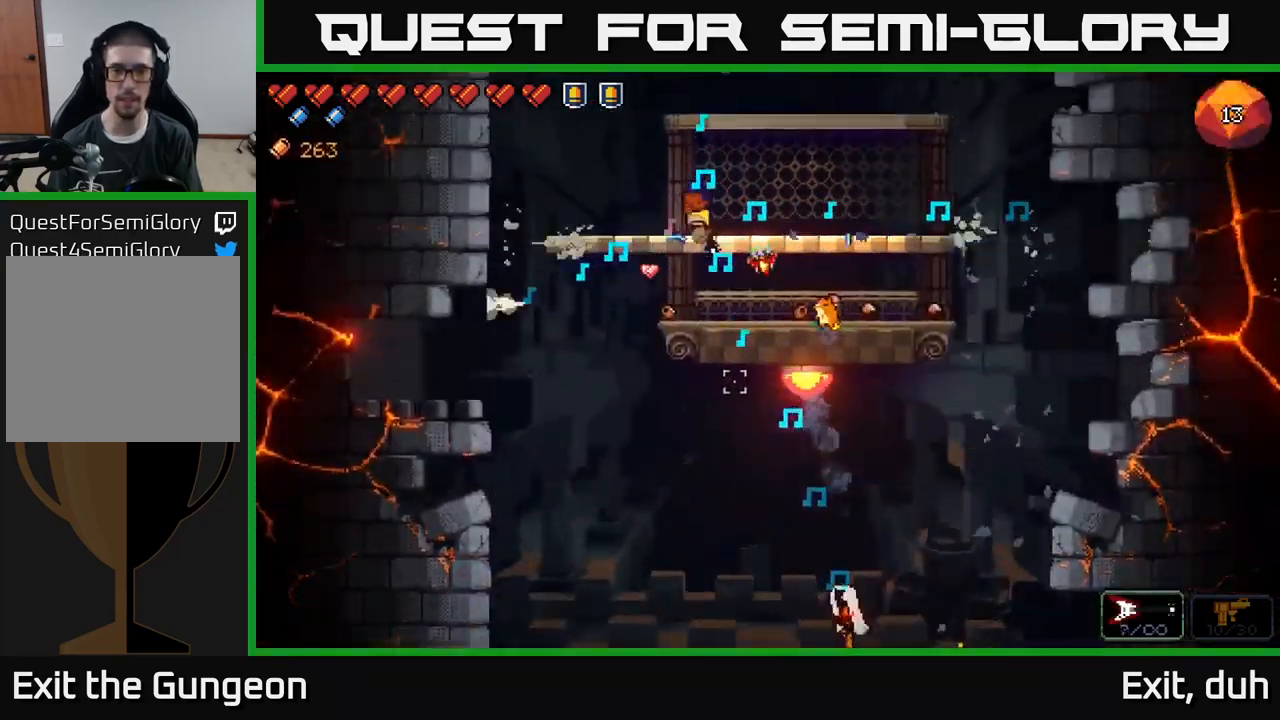
{"buttons": ["R2"], "left_stick": "center", "right_stick": "down", "events": [[50, "left_stick", "center"]]}
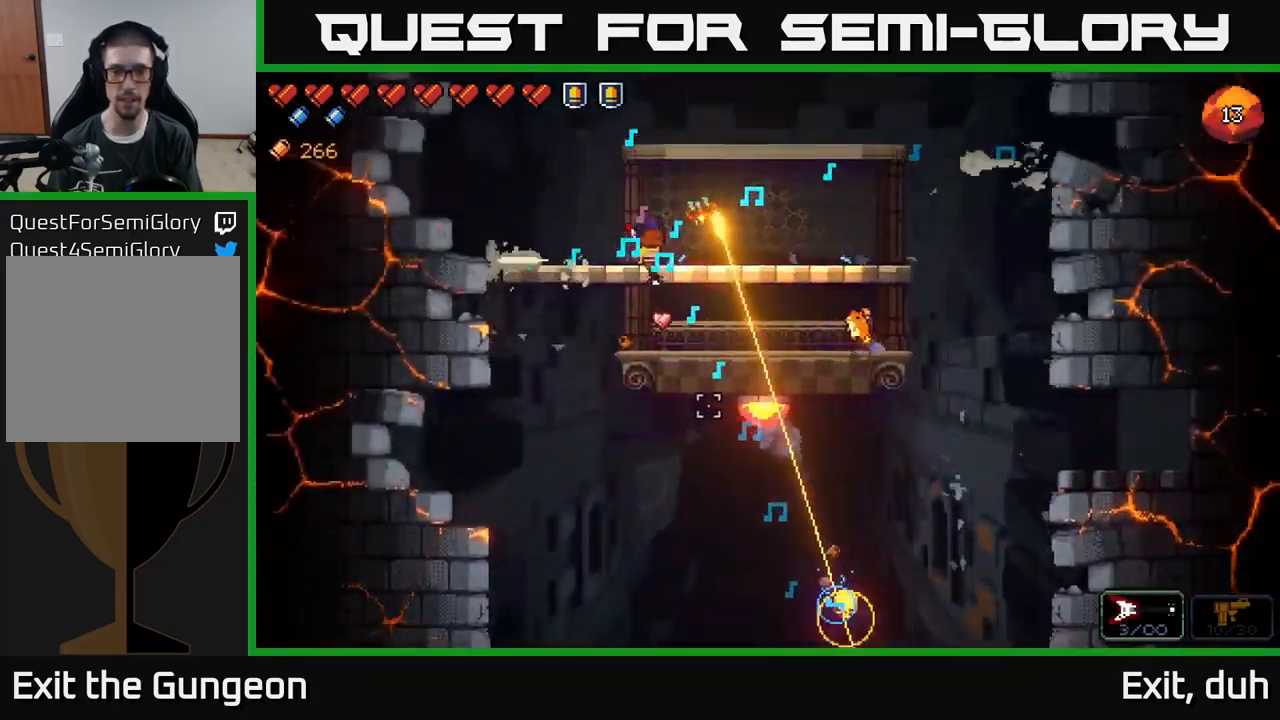
{"buttons": [], "left_stick": "right", "right_stick": "center", "events": [[233, "R2", "up"], [300, "left_stick", "right"], [350, "right_stick", "center"]]}
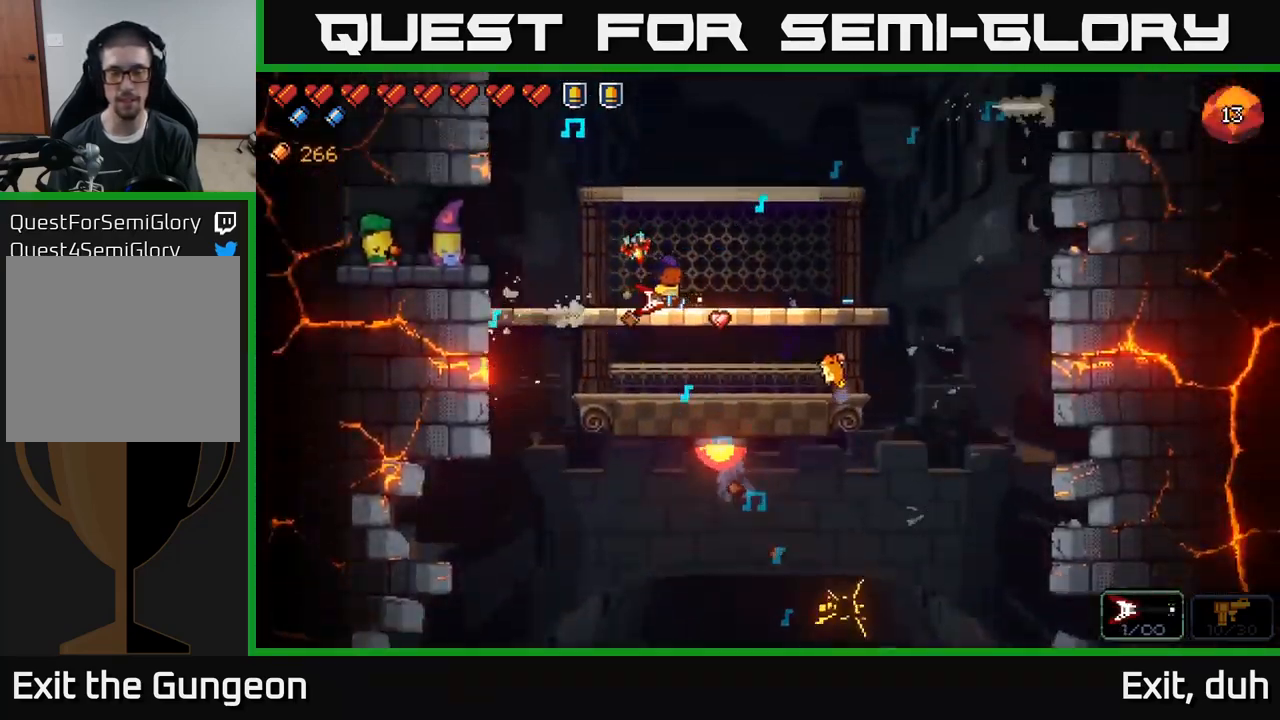
{"buttons": [], "left_stick": "center", "right_stick": "left", "events": [[17, "X", "down"], [100, "X", "up"], [334, "left_stick", "left"], [450, "right_stick", "left"], [484, "left_stick", "center"]]}
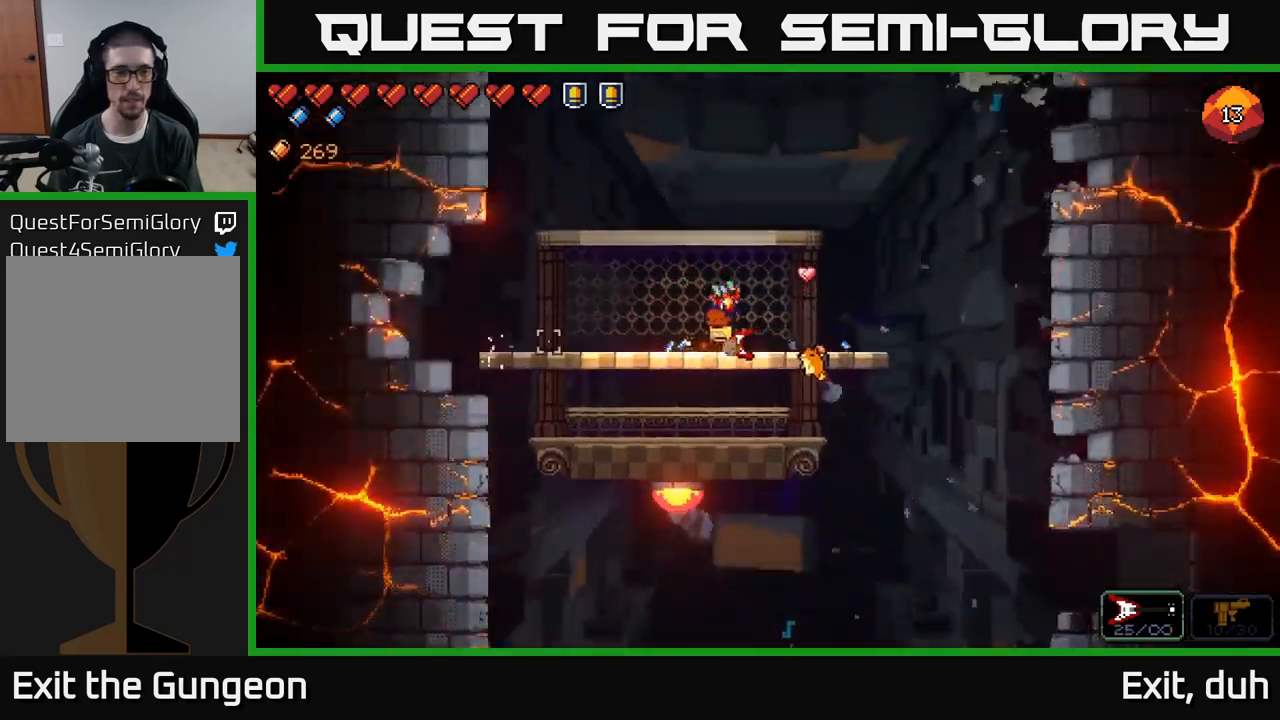
{"buttons": [], "left_stick": "right", "right_stick": "up-left", "events": [[34, "right_stick", "up-left"], [484, "left_stick", "right"]]}
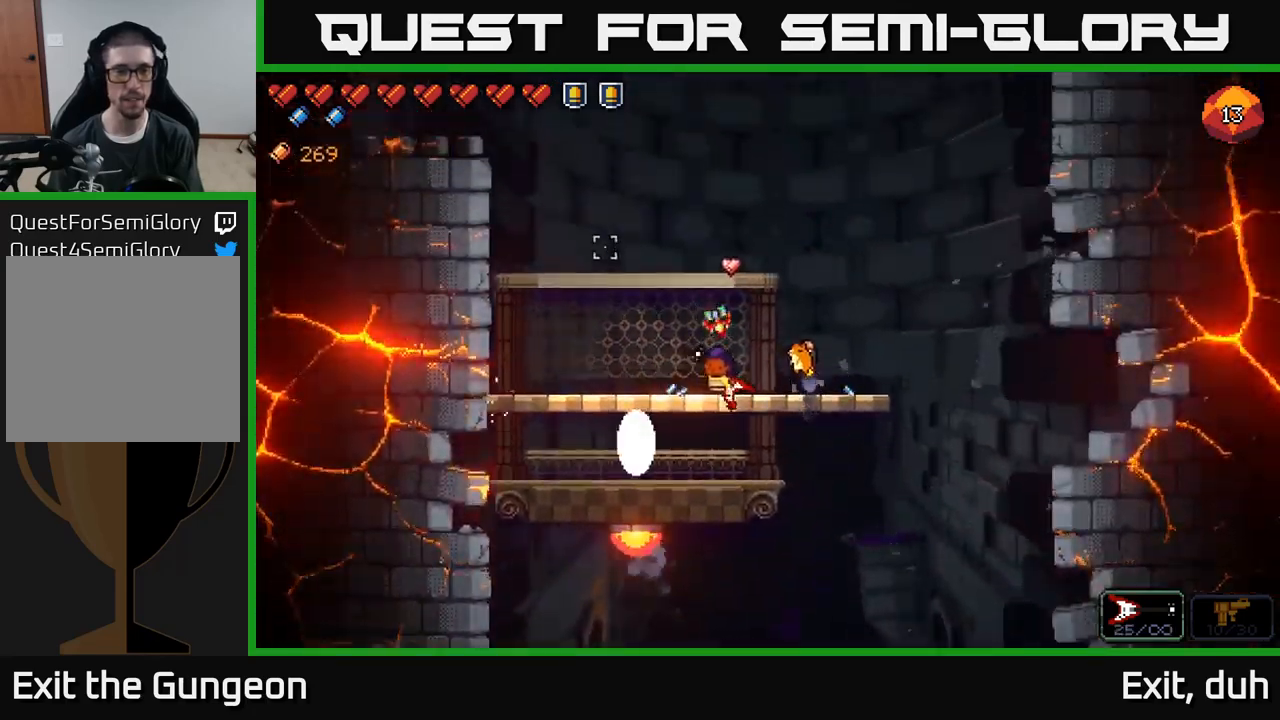
{"buttons": [], "left_stick": "center", "right_stick": "left", "events": [[200, "left_stick", "center"], [500, "right_stick", "left"]]}
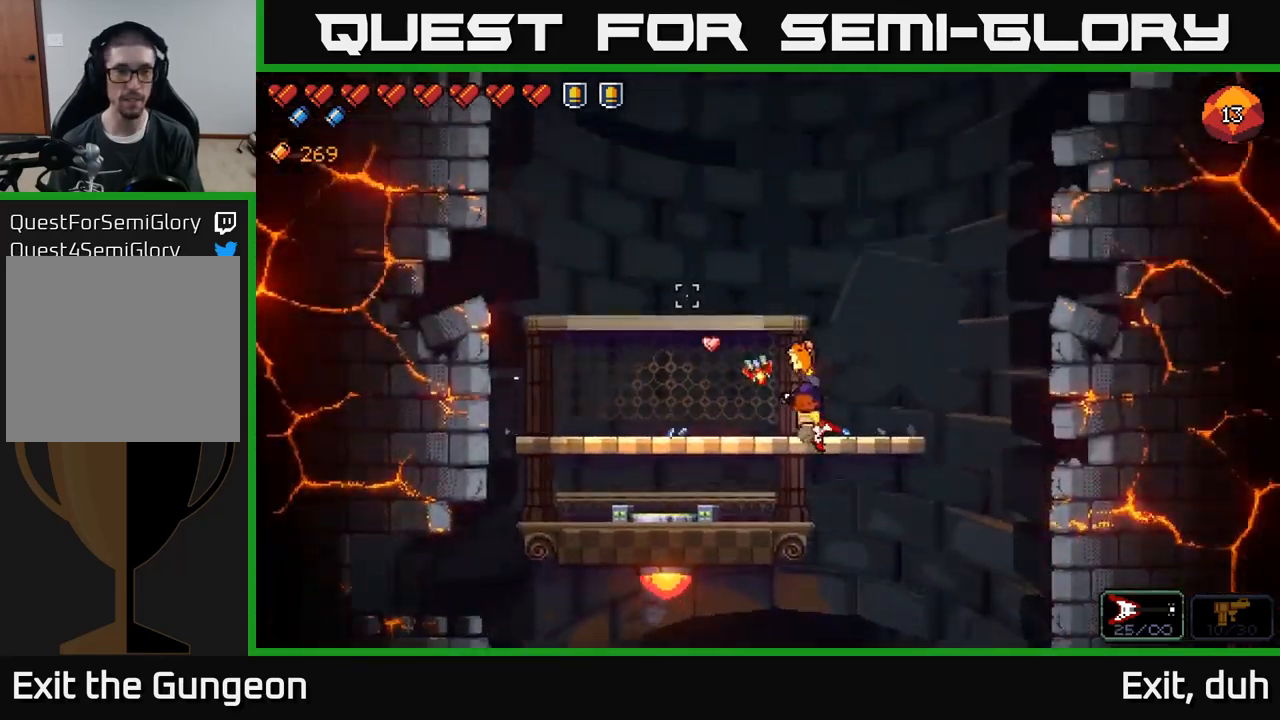
{"buttons": [], "left_stick": "left", "right_stick": "down-left", "events": [[50, "right_stick", "down-left"], [384, "left_stick", "left"]]}
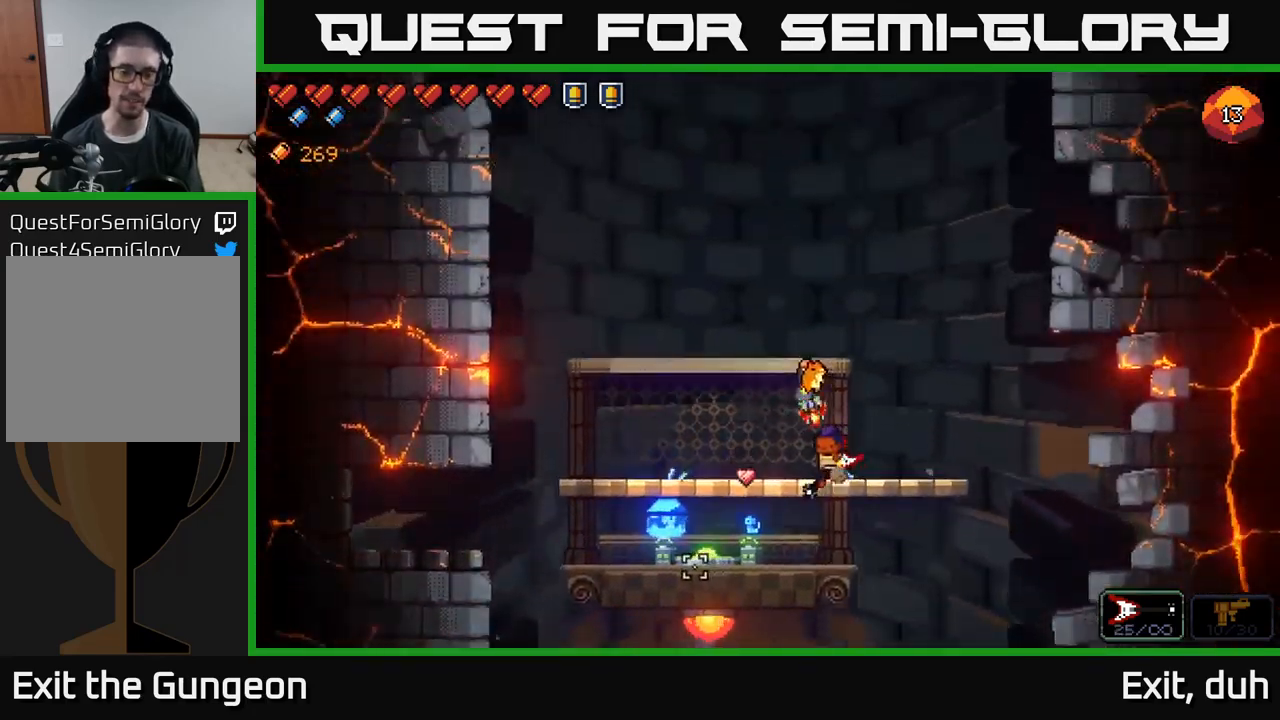
{"buttons": [], "left_stick": "left", "right_stick": "center", "events": [[167, "left_stick", "center"], [234, "left_stick", "down"], [250, "A", "down"], [384, "A", "up"], [417, "left_stick", "left"], [450, "right_stick", "center"]]}
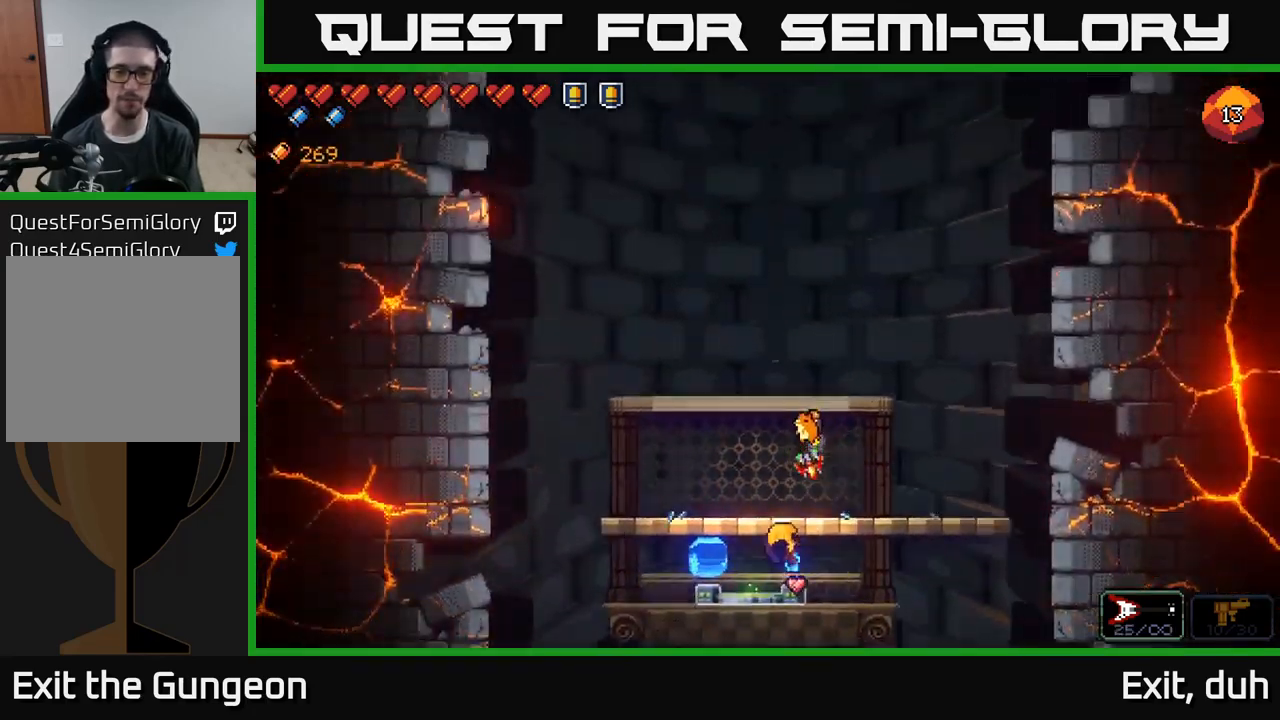
{"buttons": [], "left_stick": "center", "right_stick": "center", "events": [[84, "X", "down"], [84, "left_stick", "center"], [167, "X", "up"], [234, "X", "down"], [317, "X", "up"]]}
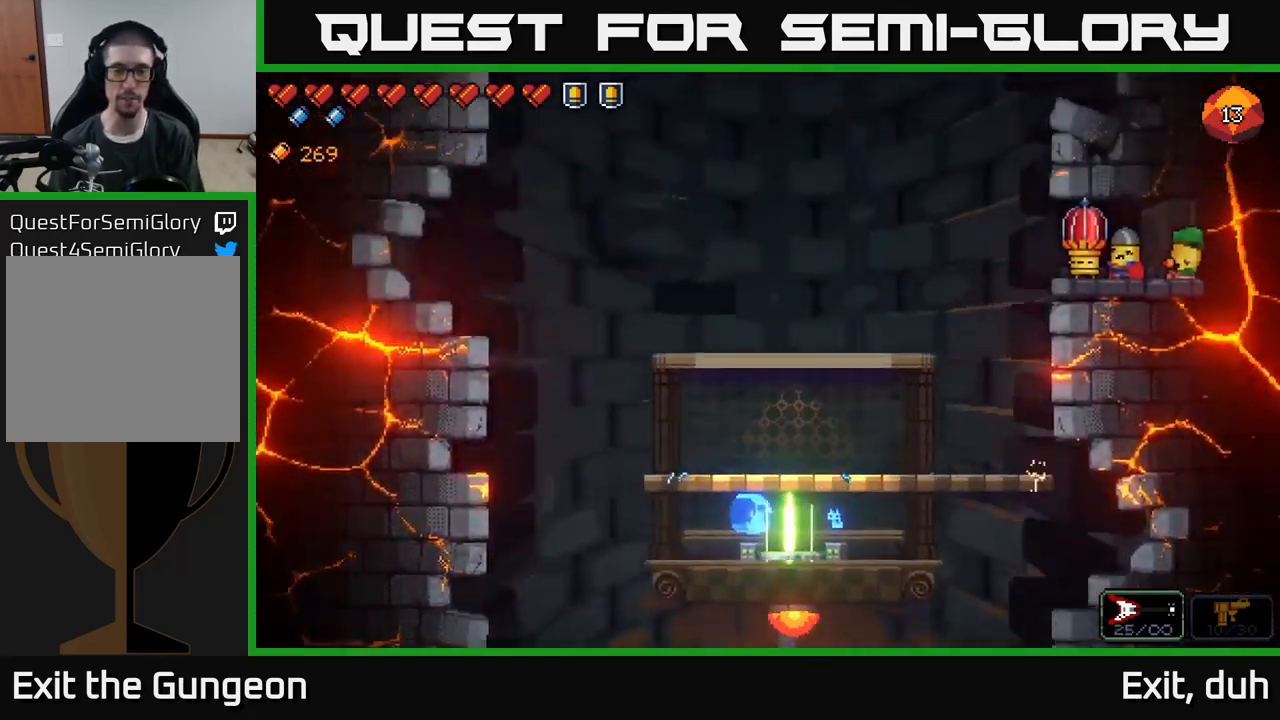
{"buttons": [], "left_stick": "center", "right_stick": "center", "events": []}
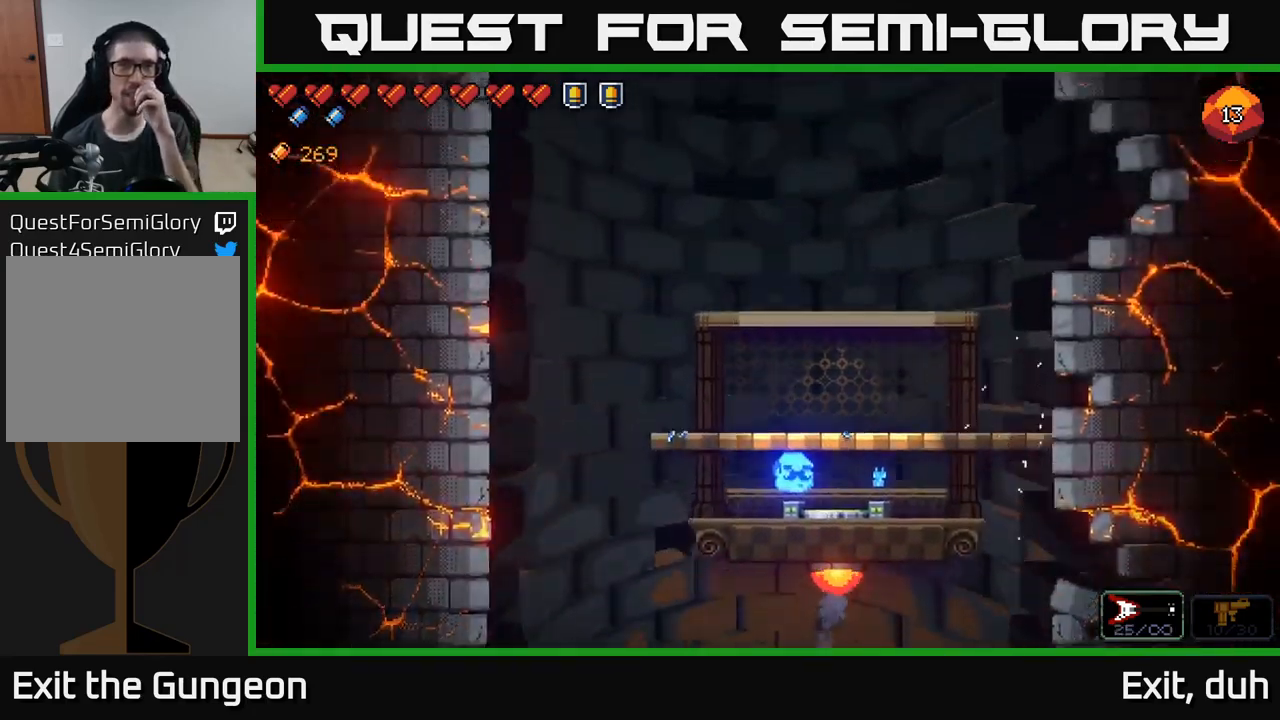
{"buttons": [], "left_stick": "center", "right_stick": "center", "events": []}
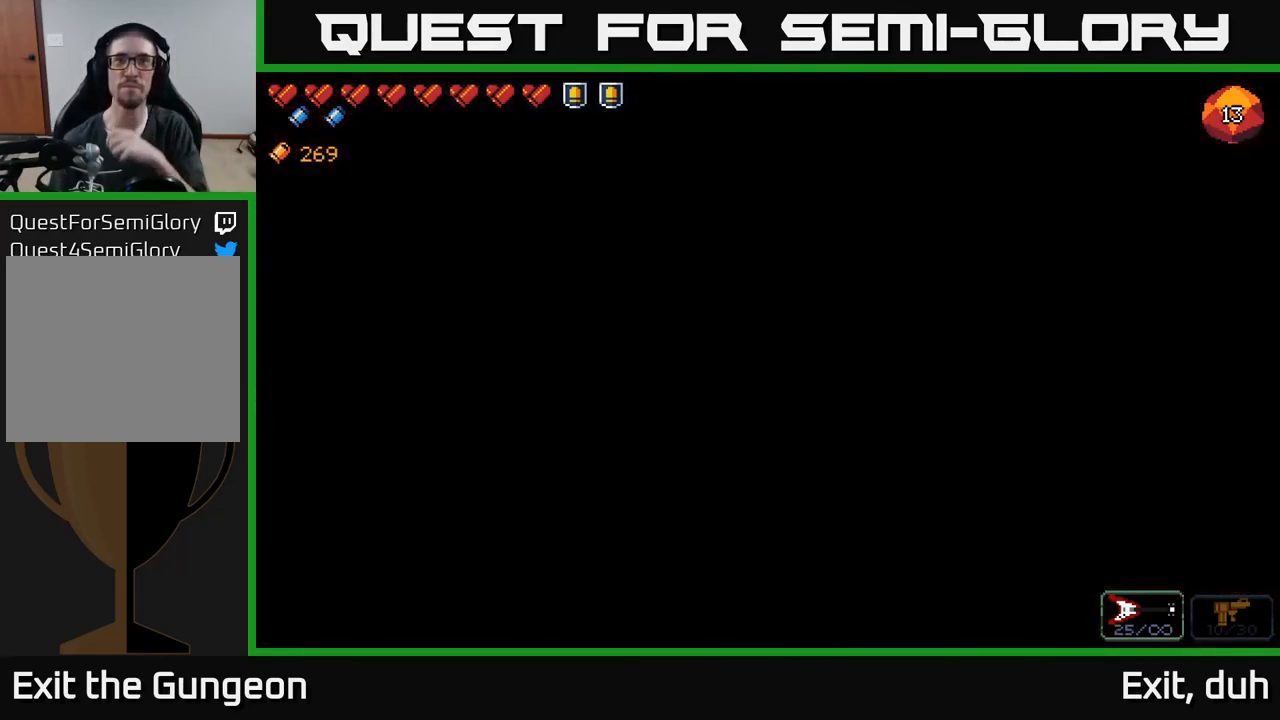
{"buttons": [], "left_stick": "center", "right_stick": "center", "events": []}
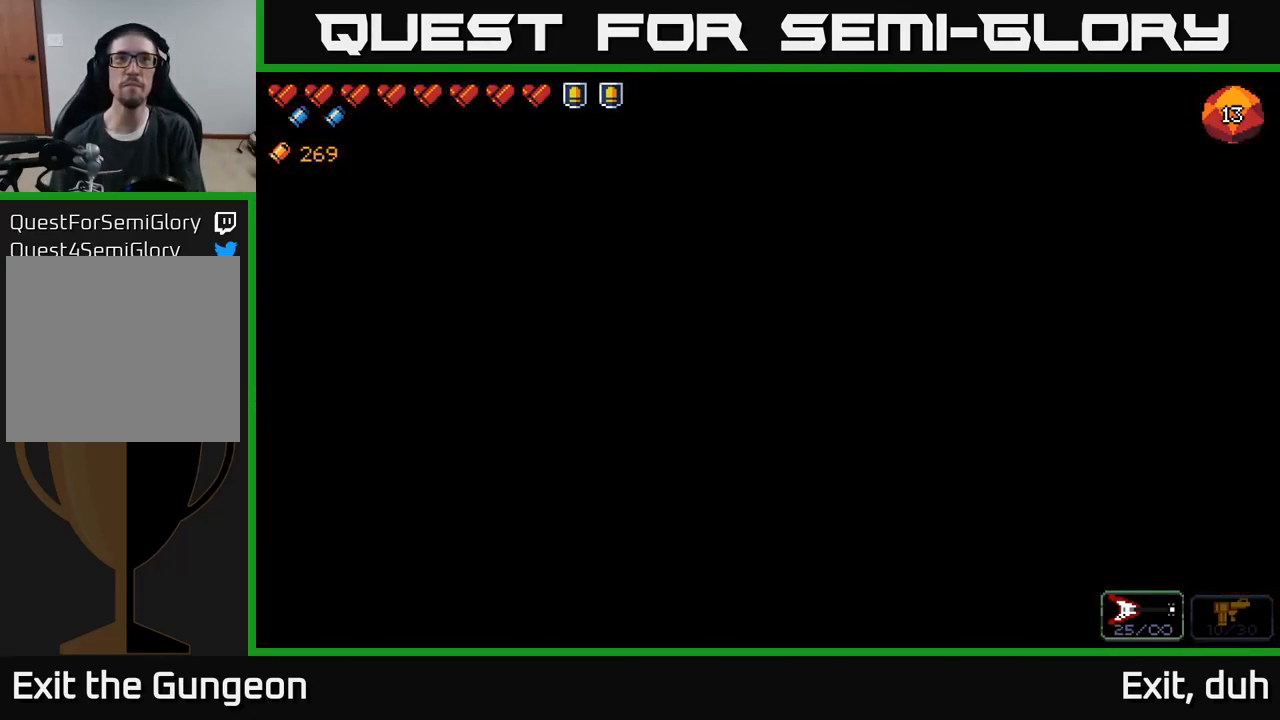
{"buttons": [], "left_stick": "center", "right_stick": "center", "events": []}
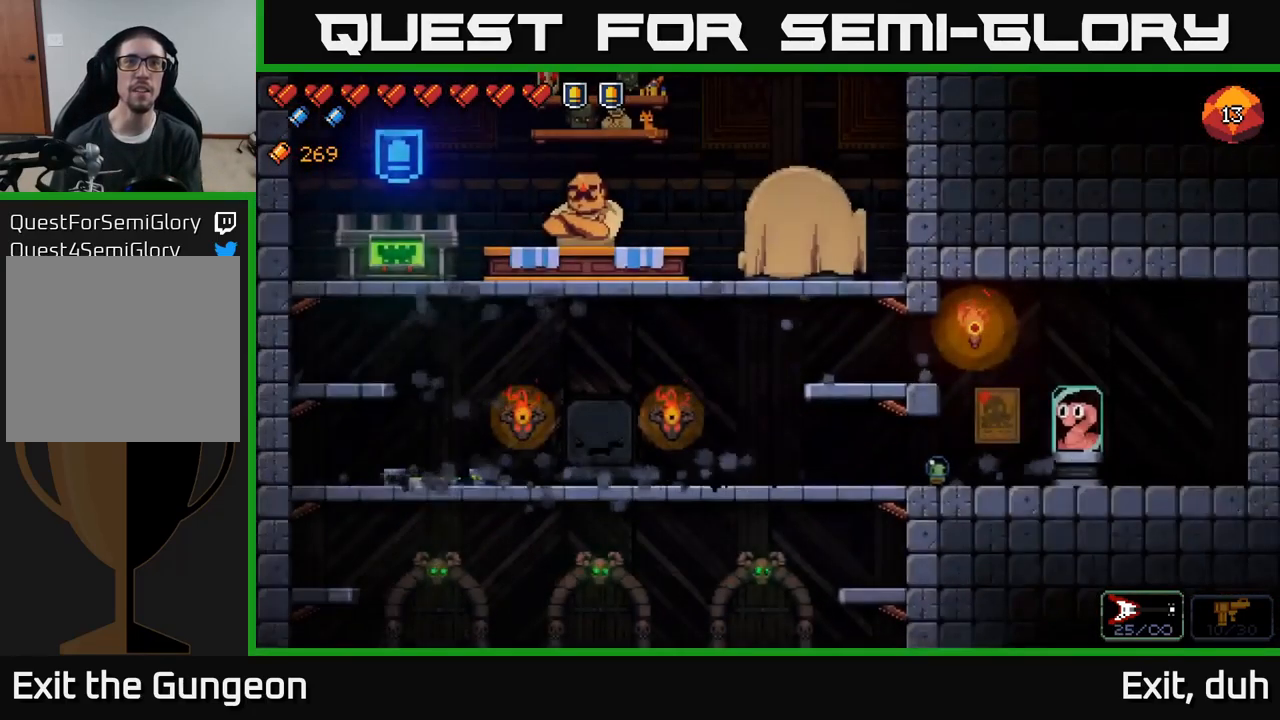
{"buttons": [], "left_stick": "center", "right_stick": "center", "events": []}
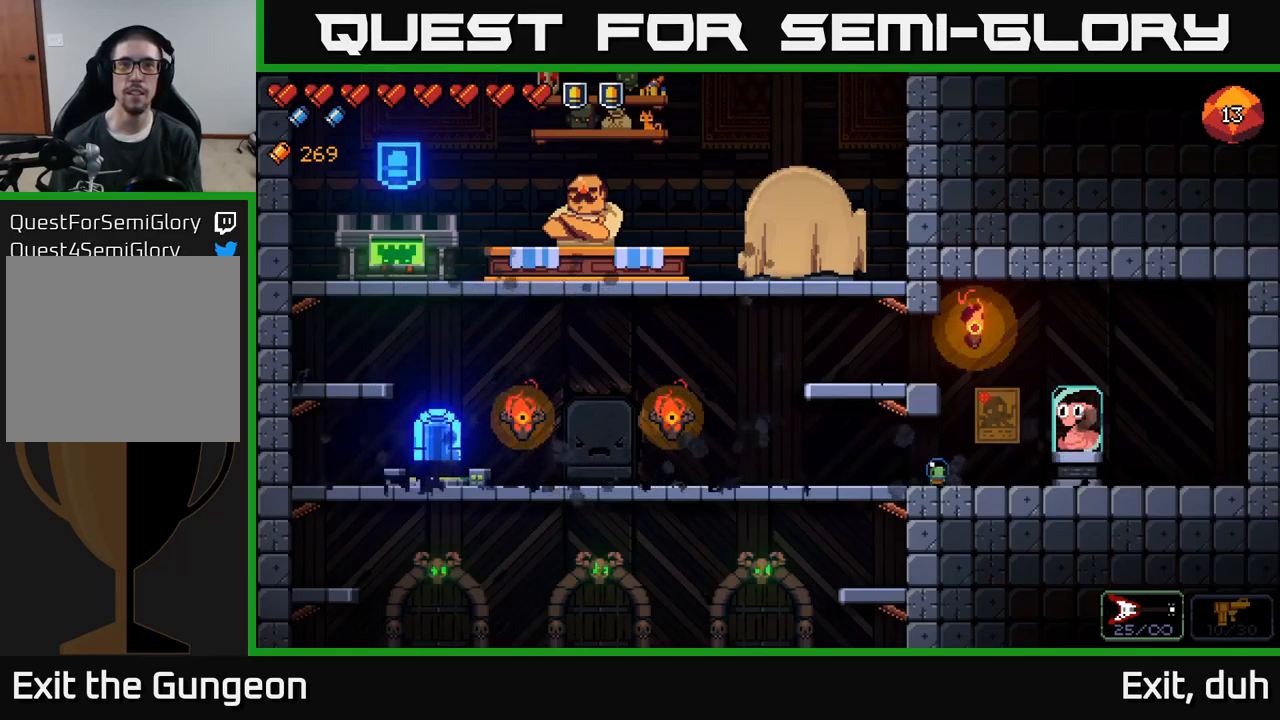
{"buttons": [], "left_stick": "center", "right_stick": "center", "events": []}
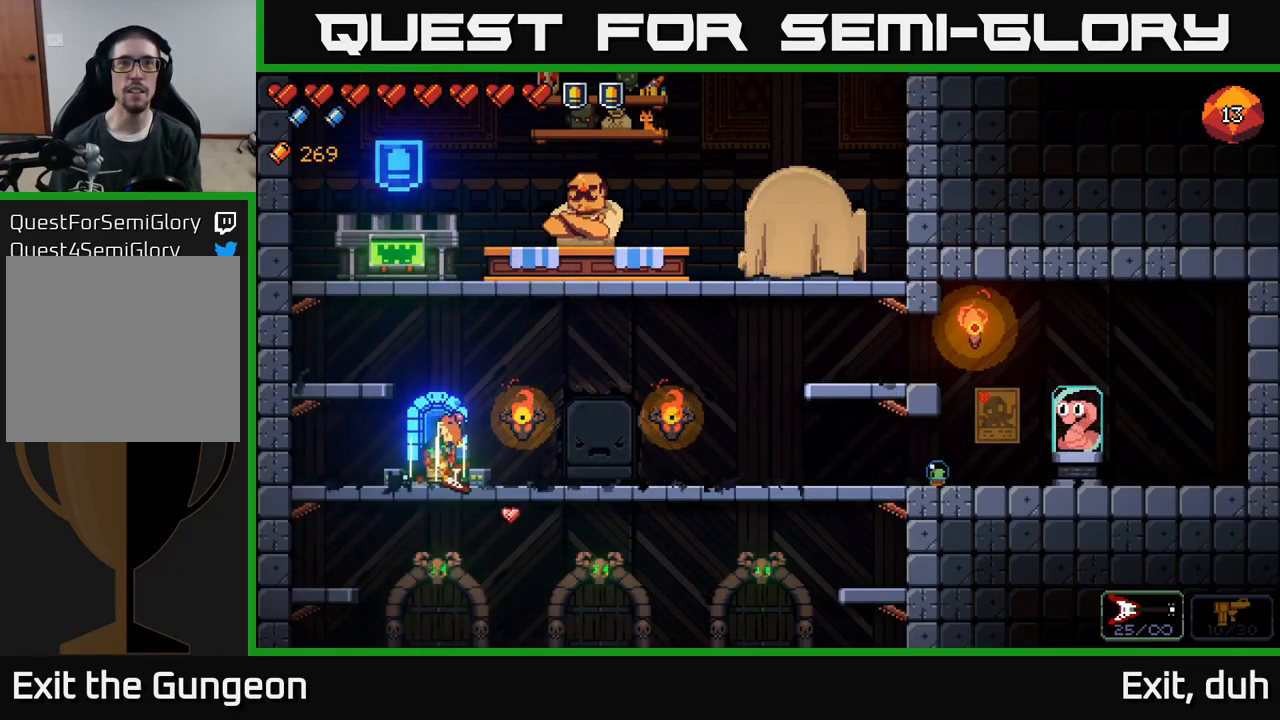
{"buttons": [], "left_stick": "center", "right_stick": "center", "events": []}
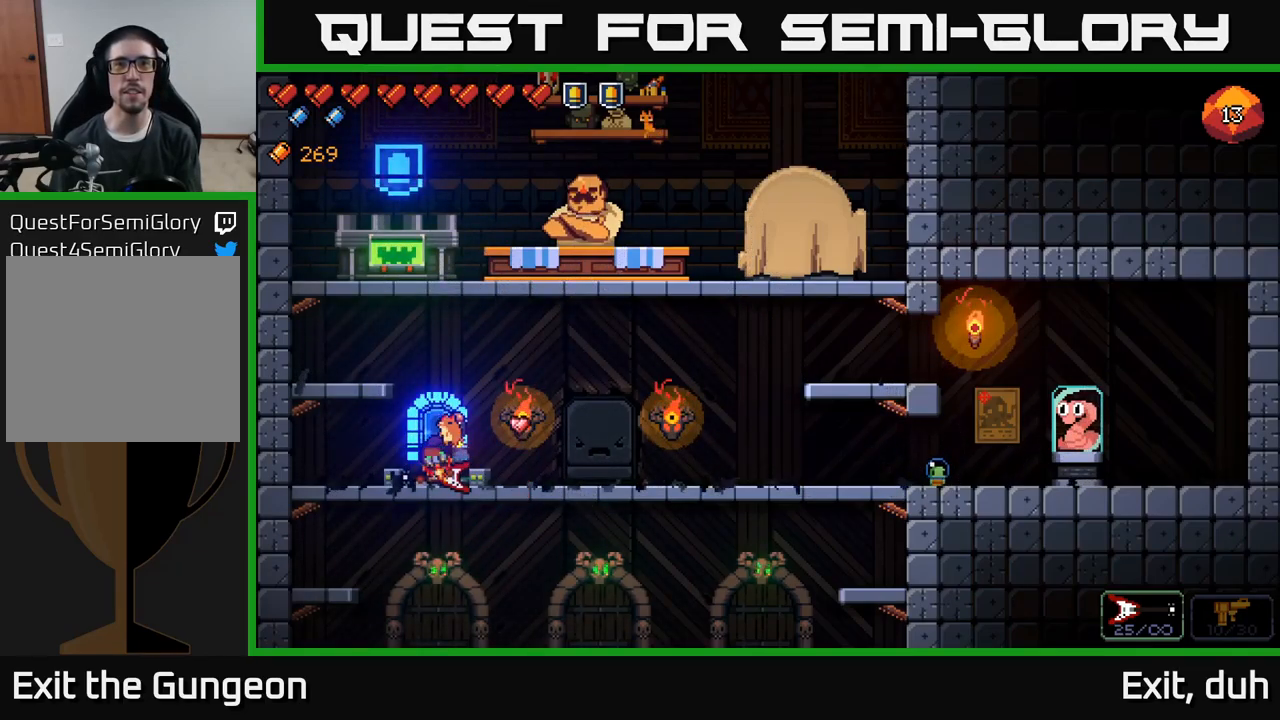
{"buttons": [], "left_stick": "center", "right_stick": "center", "events": []}
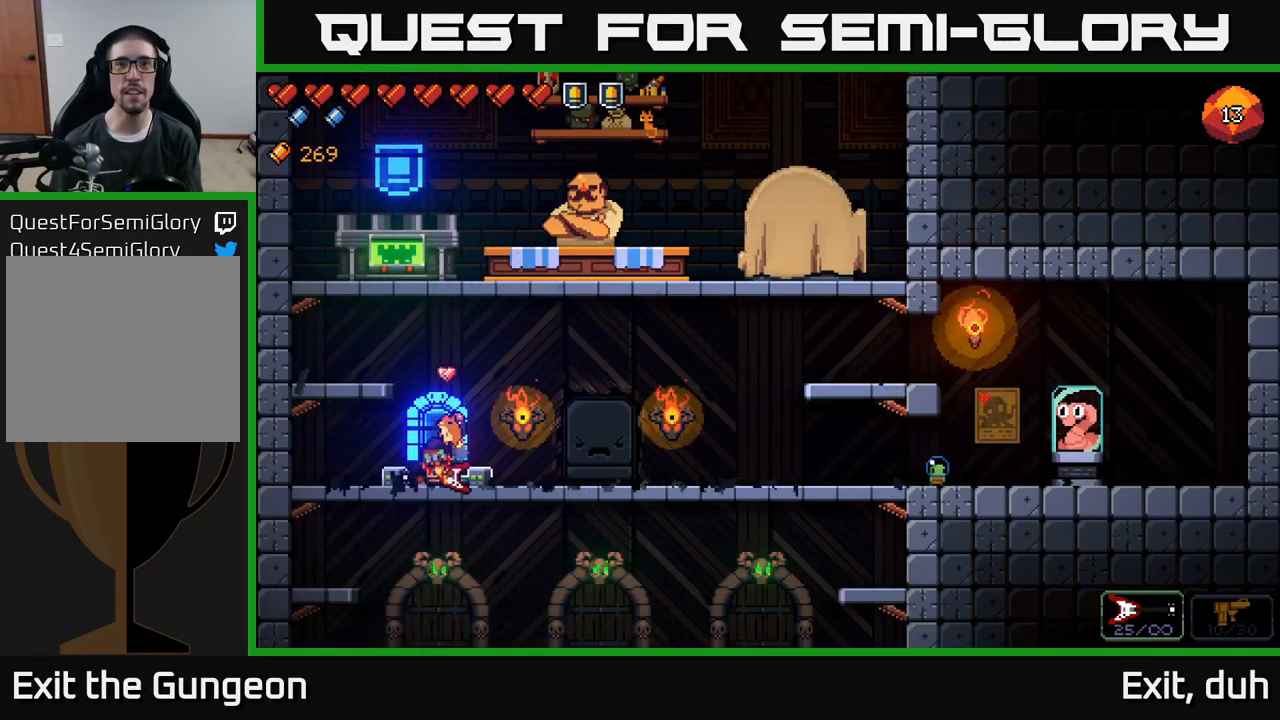
{"buttons": [], "left_stick": "center", "right_stick": "center", "events": []}
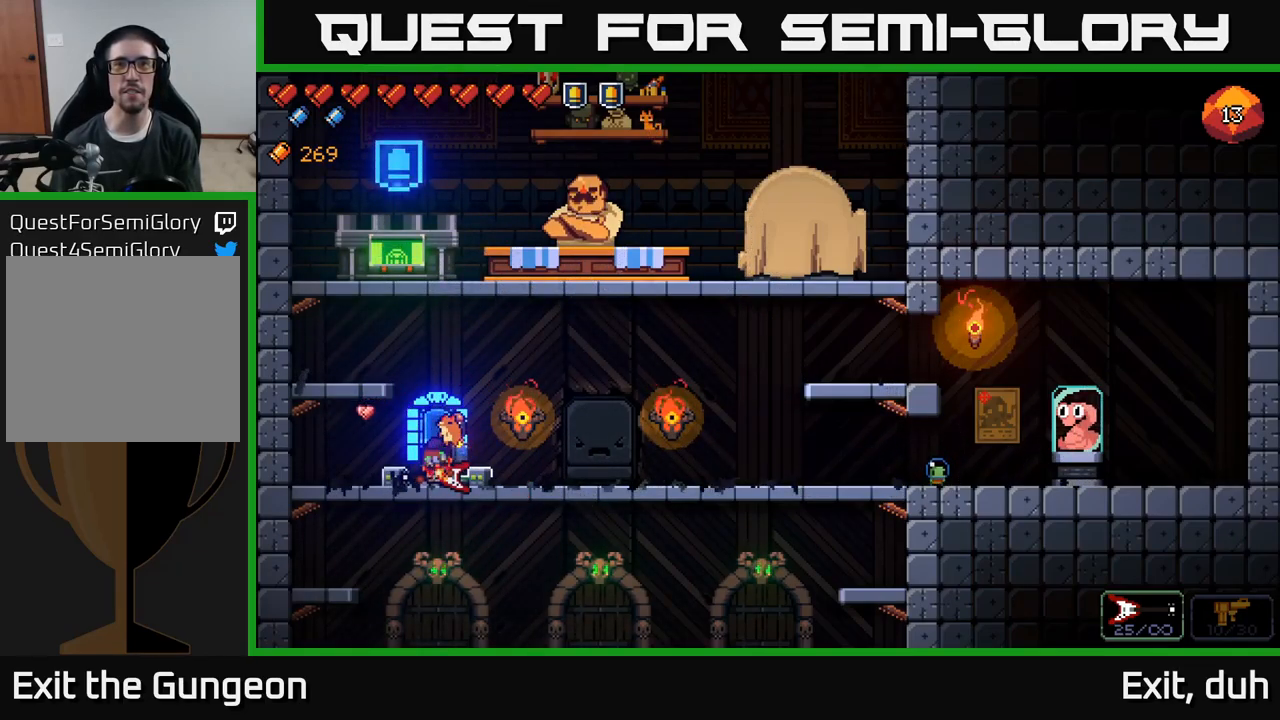
{"buttons": [], "left_stick": "center", "right_stick": "center", "events": []}
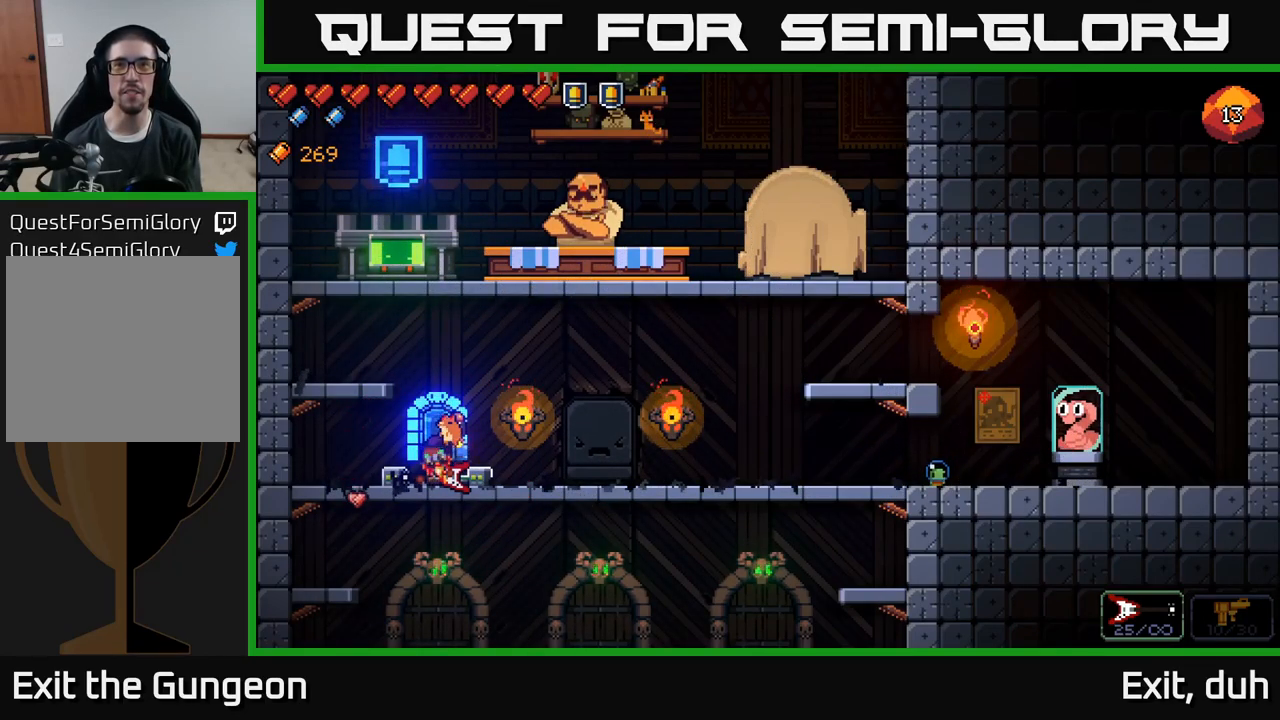
{"buttons": [], "left_stick": "right", "right_stick": "center", "events": [[33, "left_stick", "right"]]}
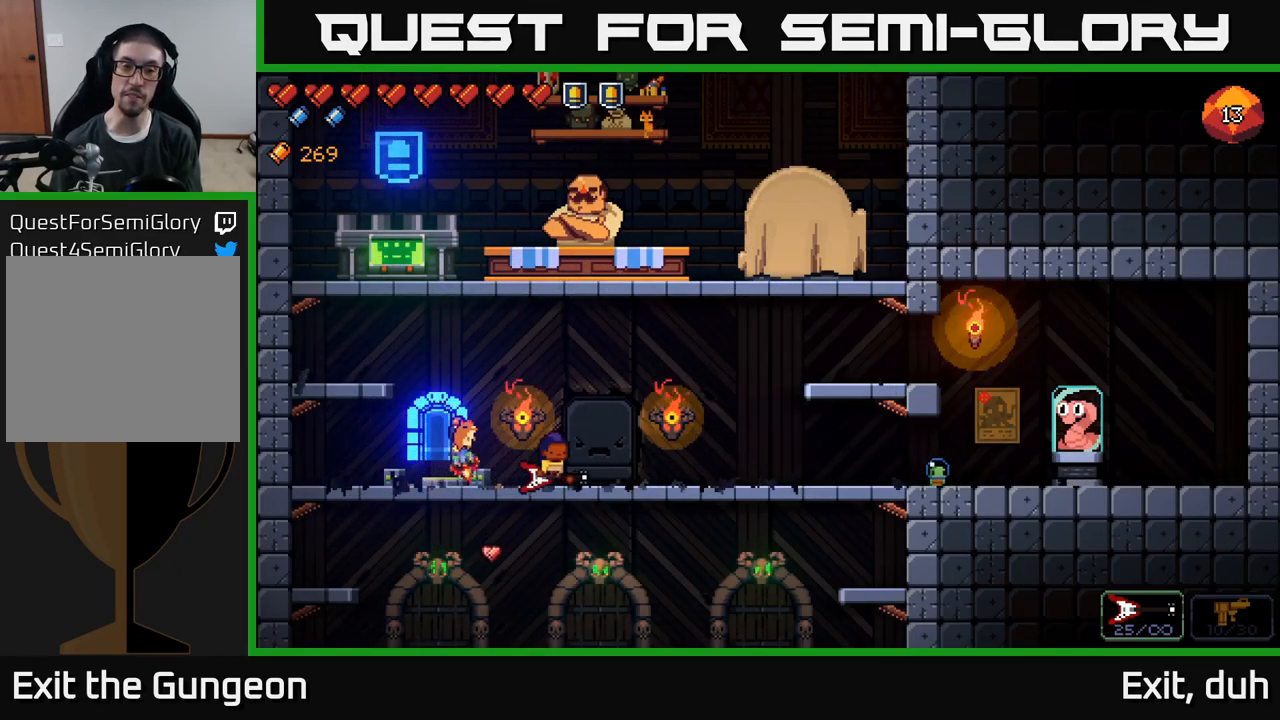
{"buttons": ["A"], "left_stick": "right", "right_stick": "center", "events": [[450, "A", "down"]]}
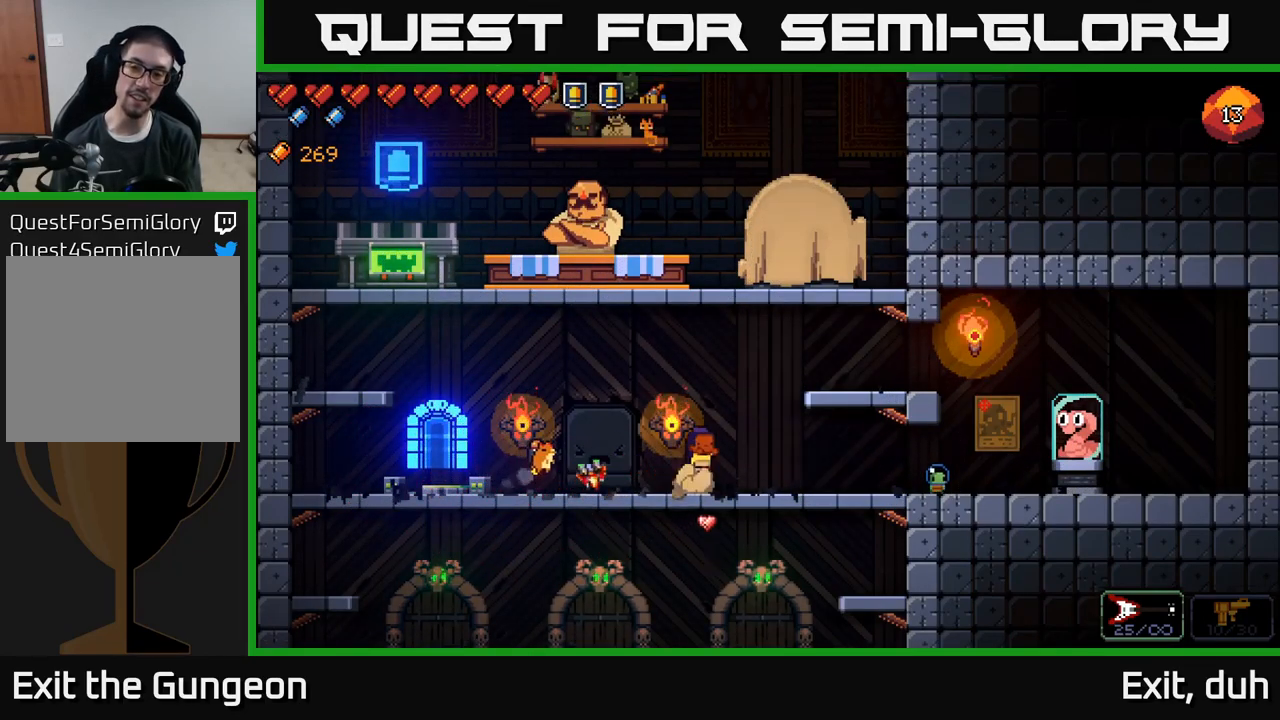
{"buttons": [], "left_stick": "center", "right_stick": "center", "events": [[150, "A", "up"], [366, "left_stick", "center"]]}
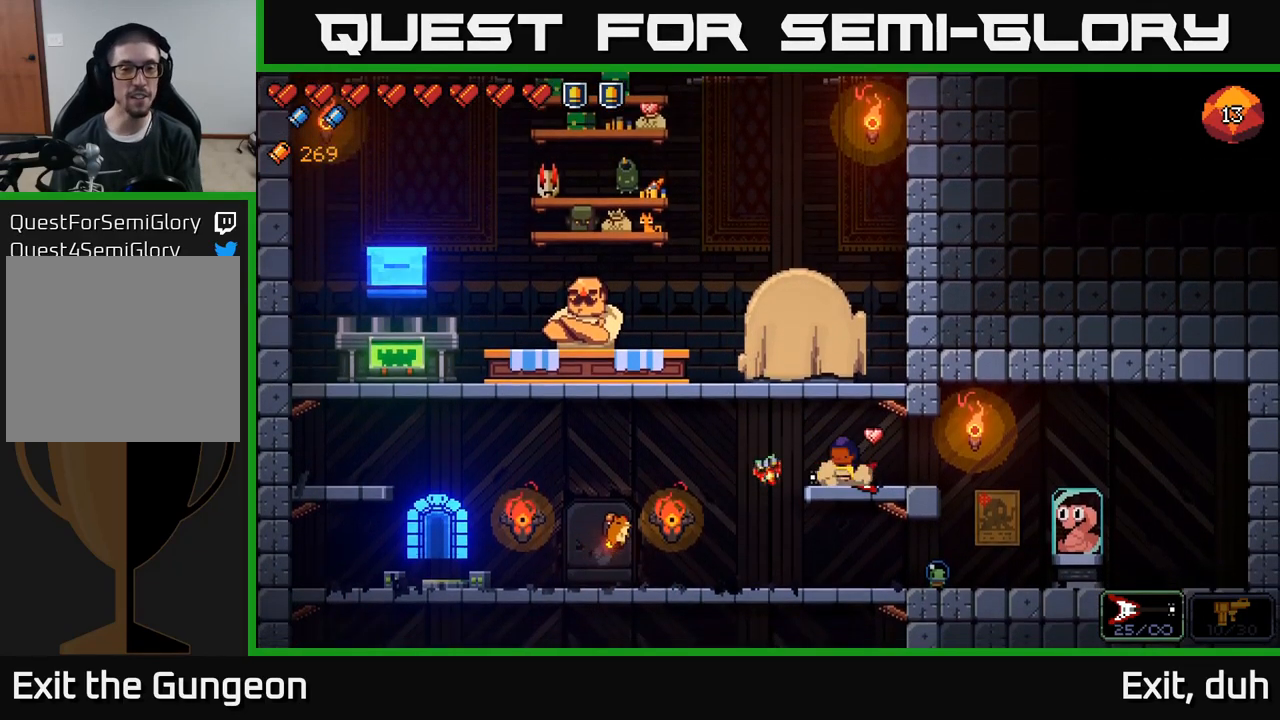
{"buttons": [], "left_stick": "down", "right_stick": "center", "events": [[366, "left_stick", "down"], [383, "A", "down"], [466, "A", "up"]]}